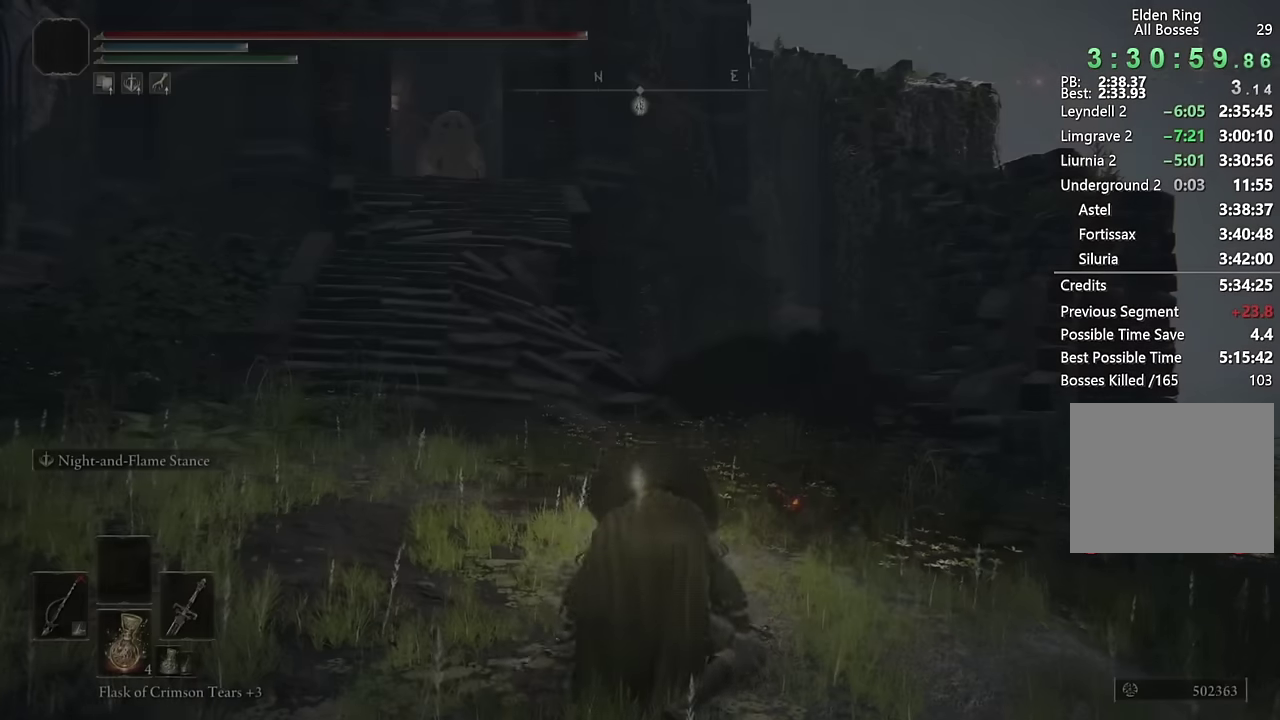
Gameplay with a controller (PlayStation layout); each line is a JSON object with the inputs held at the frame after it. "events" lists button and stick changes between this image and that frame as [ms after this image, input, new state], when the widget could be followed in between.
{"buttons": [], "left_stick": "up", "right_stick": "down-left", "events": [[67, "left_stick", "up"], [200, "right_stick", "down-left"], [317, "right_stick", "center"], [483, "right_stick", "down-left"]]}
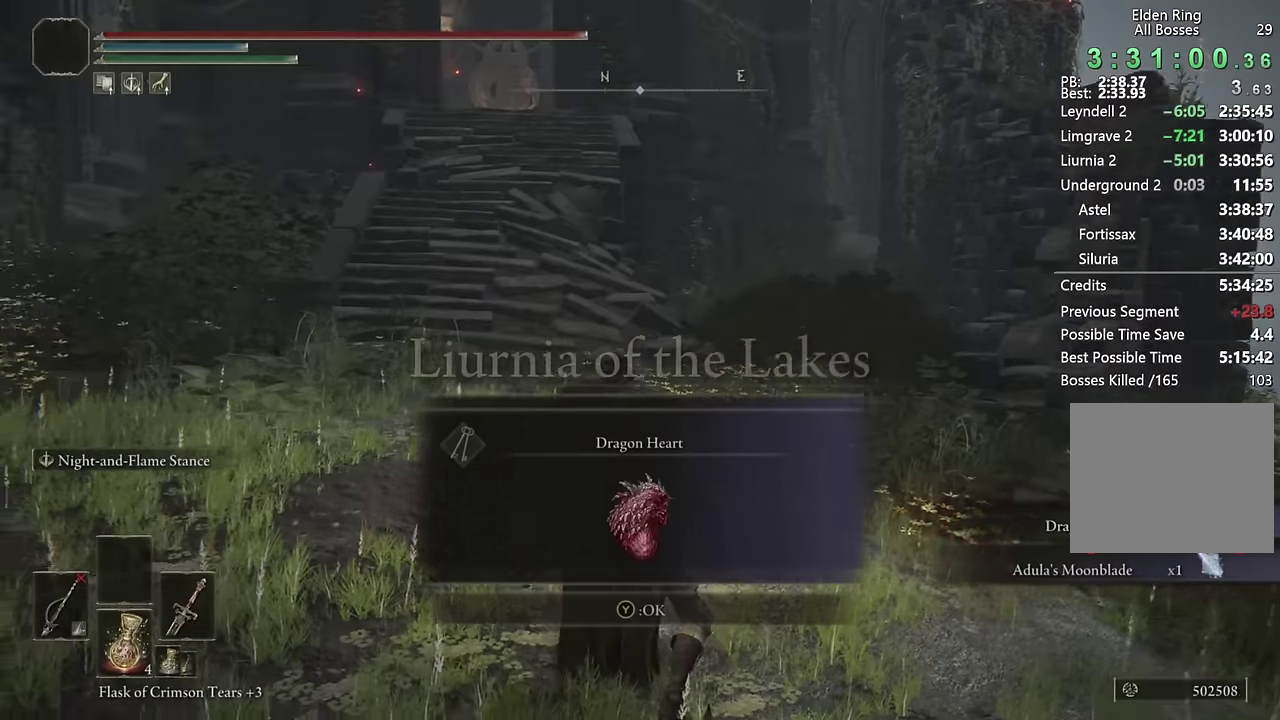
{"buttons": [], "left_stick": "up", "right_stick": "center", "events": [[50, "left_stick", "up-right"], [183, "right_stick", "center"], [200, "left_stick", "up"], [417, "TRIANGLE", "down"], [500, "TRIANGLE", "up"]]}
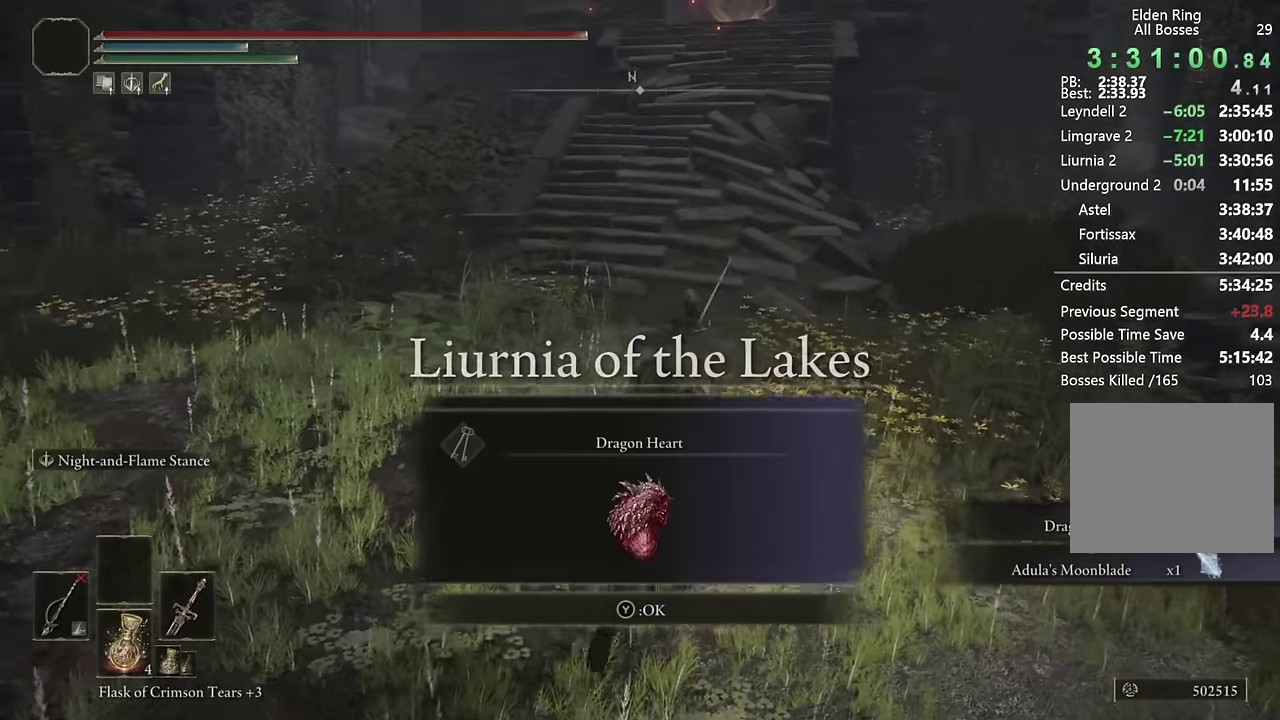
{"buttons": [], "left_stick": "center", "right_stick": "center", "events": [[83, "TRIANGLE", "down"], [133, "TRIANGLE", "up"], [200, "left_stick", "center"], [233, "TRIANGLE", "down"], [283, "TRIANGLE", "up"], [367, "TRIANGLE", "down"], [433, "TRIANGLE", "up"]]}
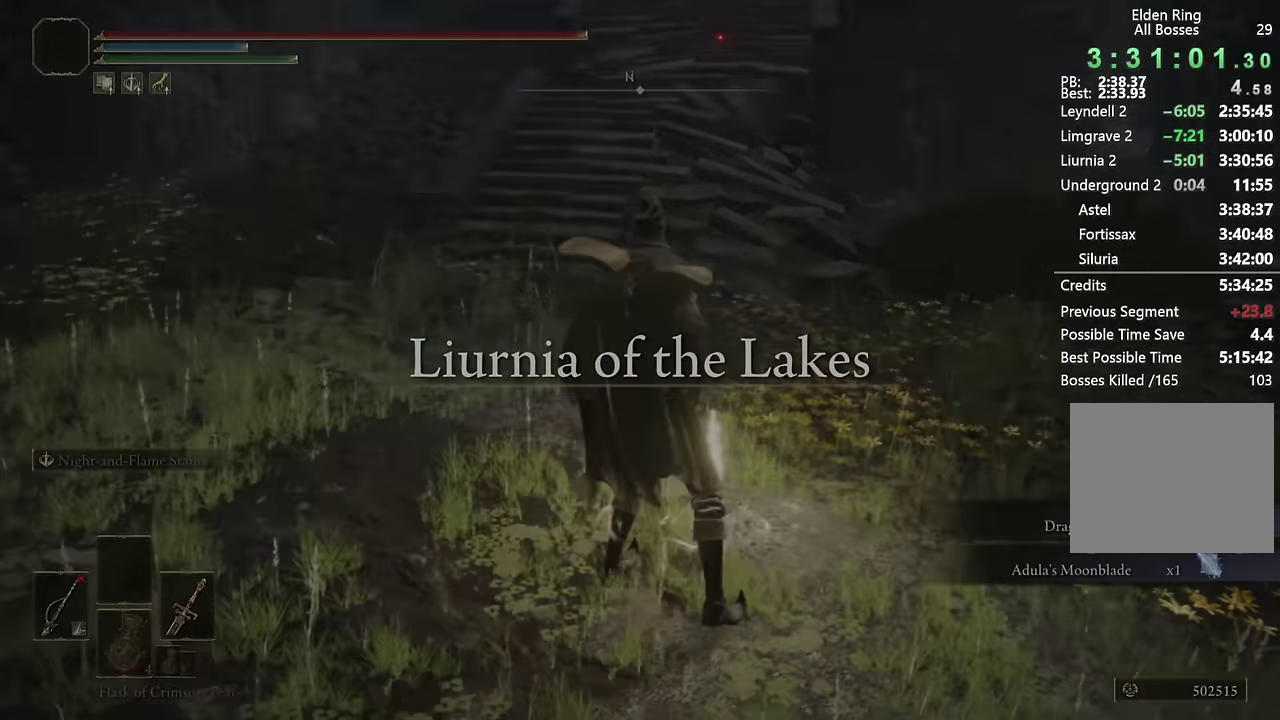
{"buttons": [], "left_stick": "center", "right_stick": "center", "events": []}
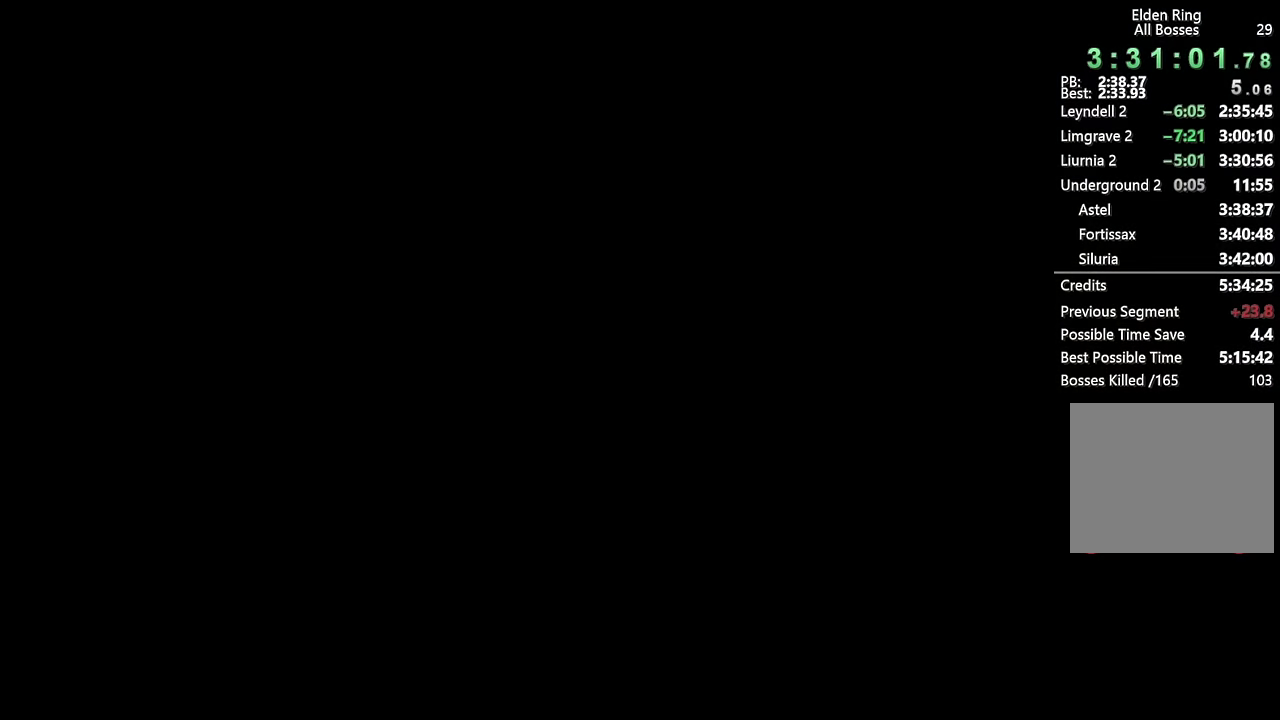
{"buttons": [], "left_stick": "center", "right_stick": "center", "events": []}
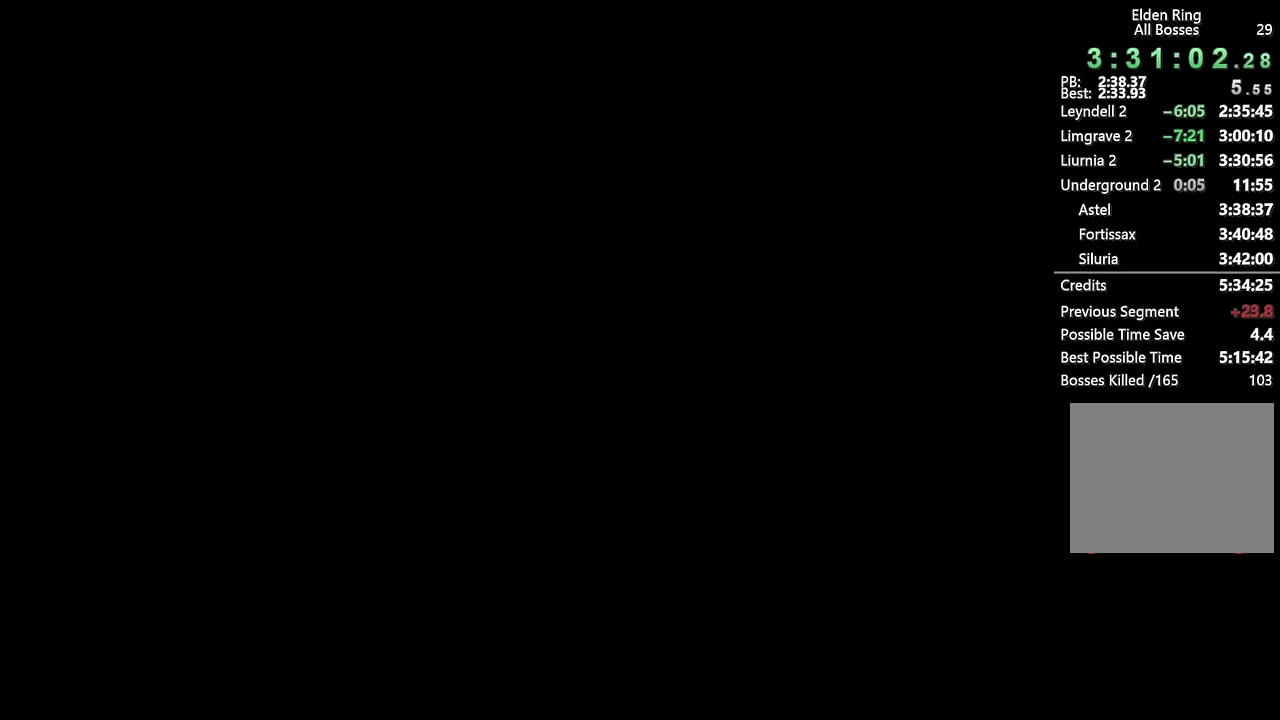
{"buttons": [], "left_stick": "center", "right_stick": "center", "events": []}
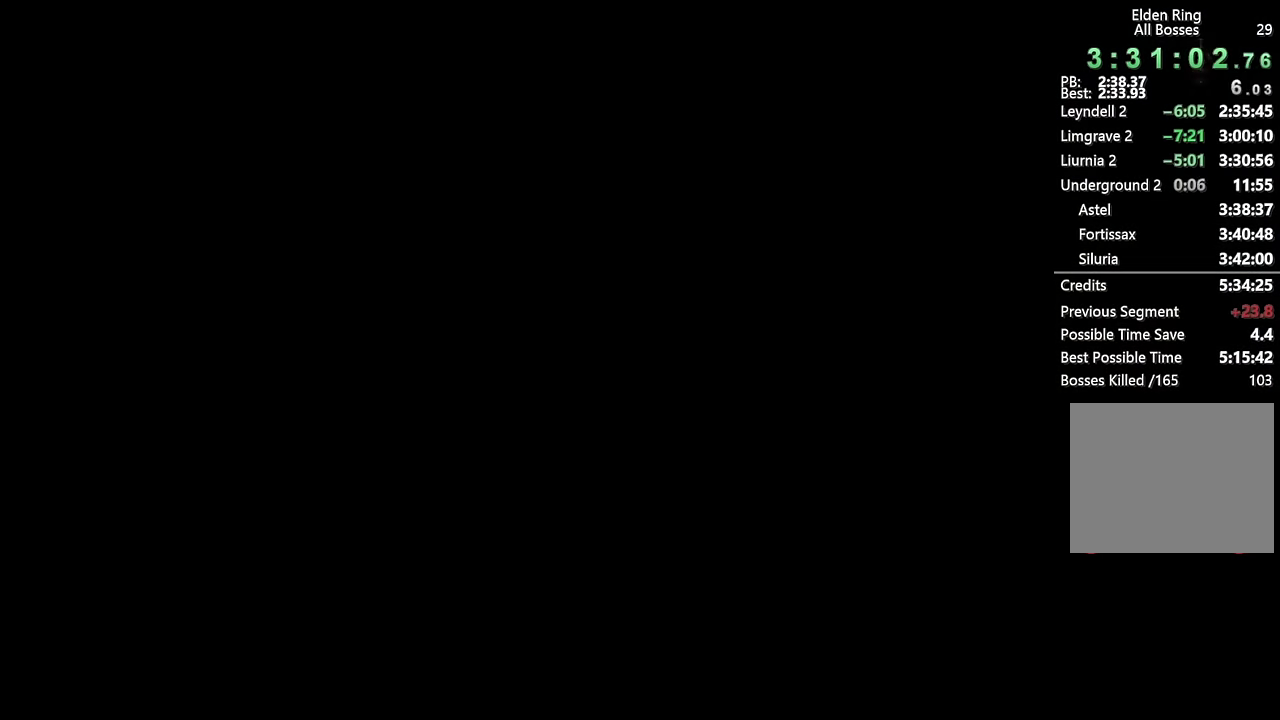
{"buttons": [], "left_stick": "center", "right_stick": "center", "events": []}
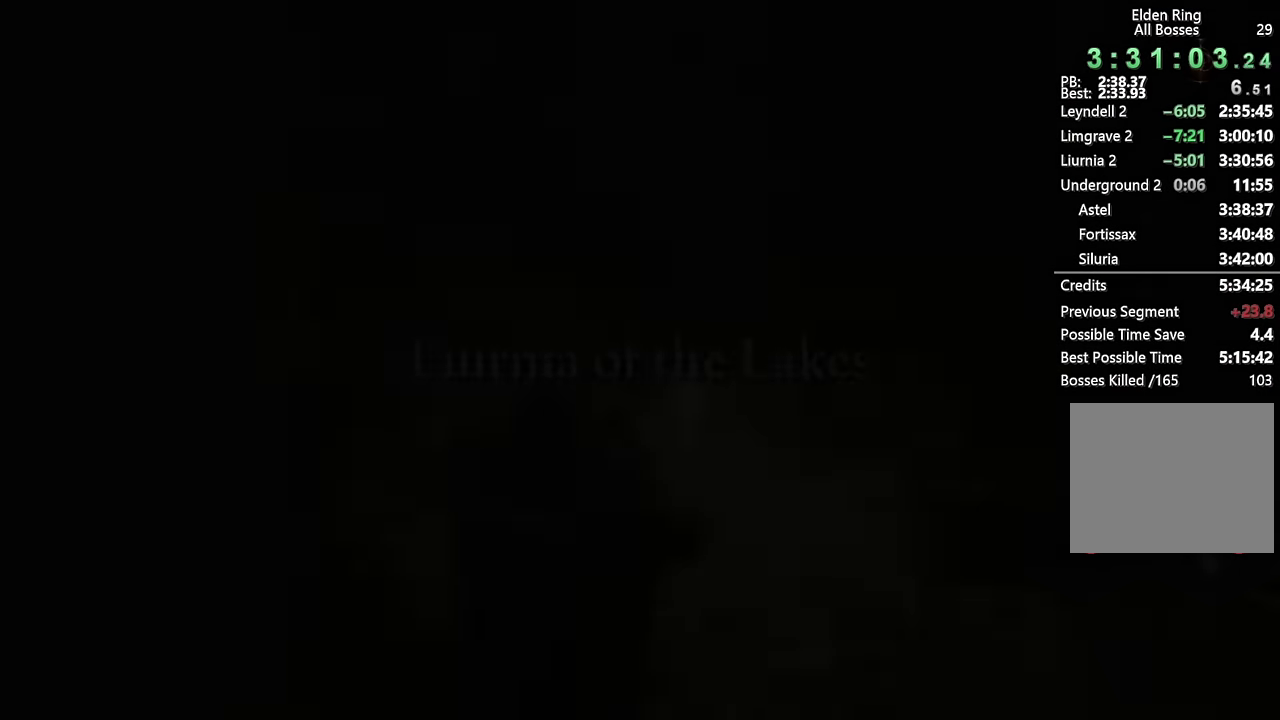
{"buttons": [], "left_stick": "center", "right_stick": "center", "events": [[433, "DPAD_DOWN", "down"], [483, "DPAD_DOWN", "up"]]}
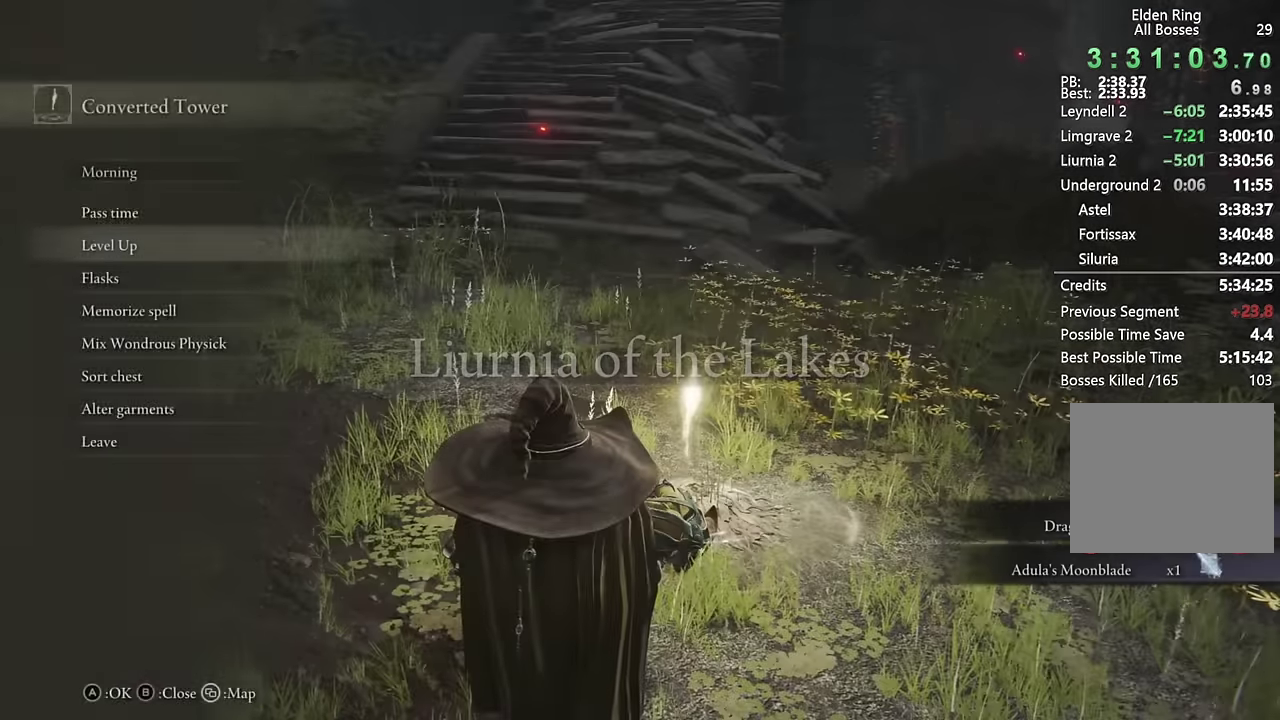
{"buttons": [], "left_stick": "center", "right_stick": "center", "events": [[17, "CROSS", "down"], [83, "CROSS", "up"]]}
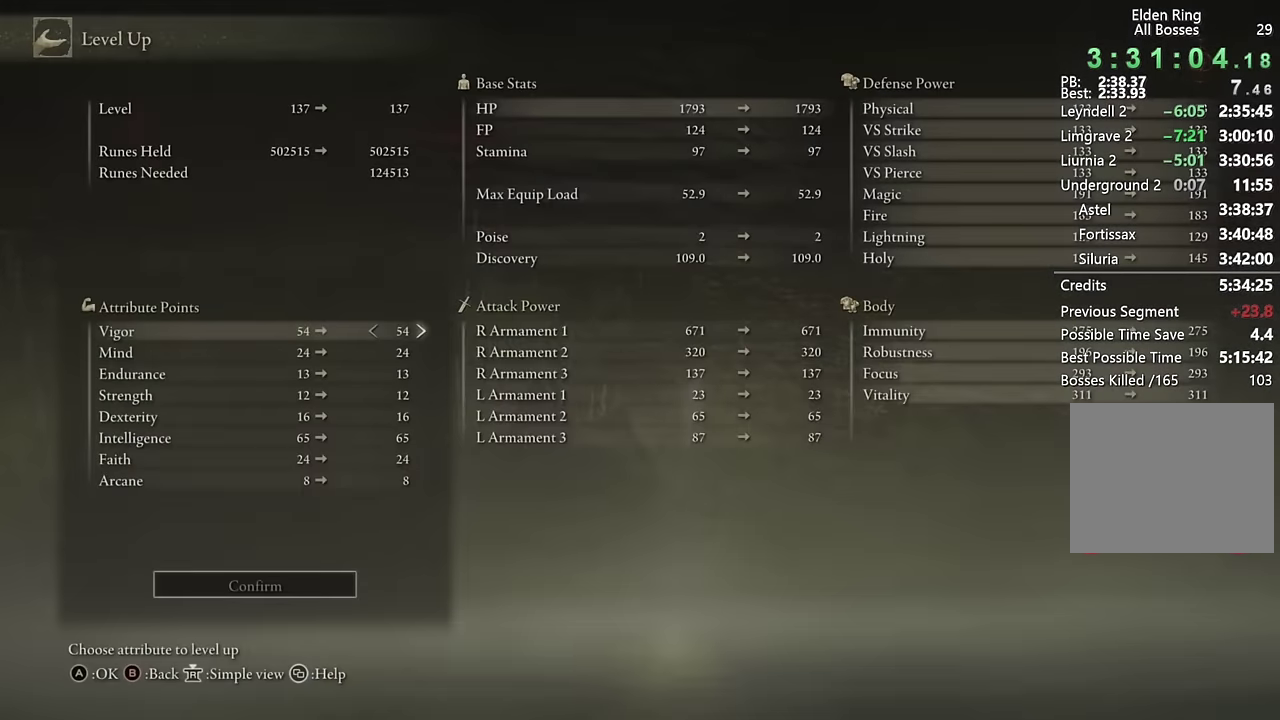
{"buttons": ["DPAD_DOWN"], "left_stick": "center", "right_stick": "center", "events": [[267, "DPAD_DOWN", "down"]]}
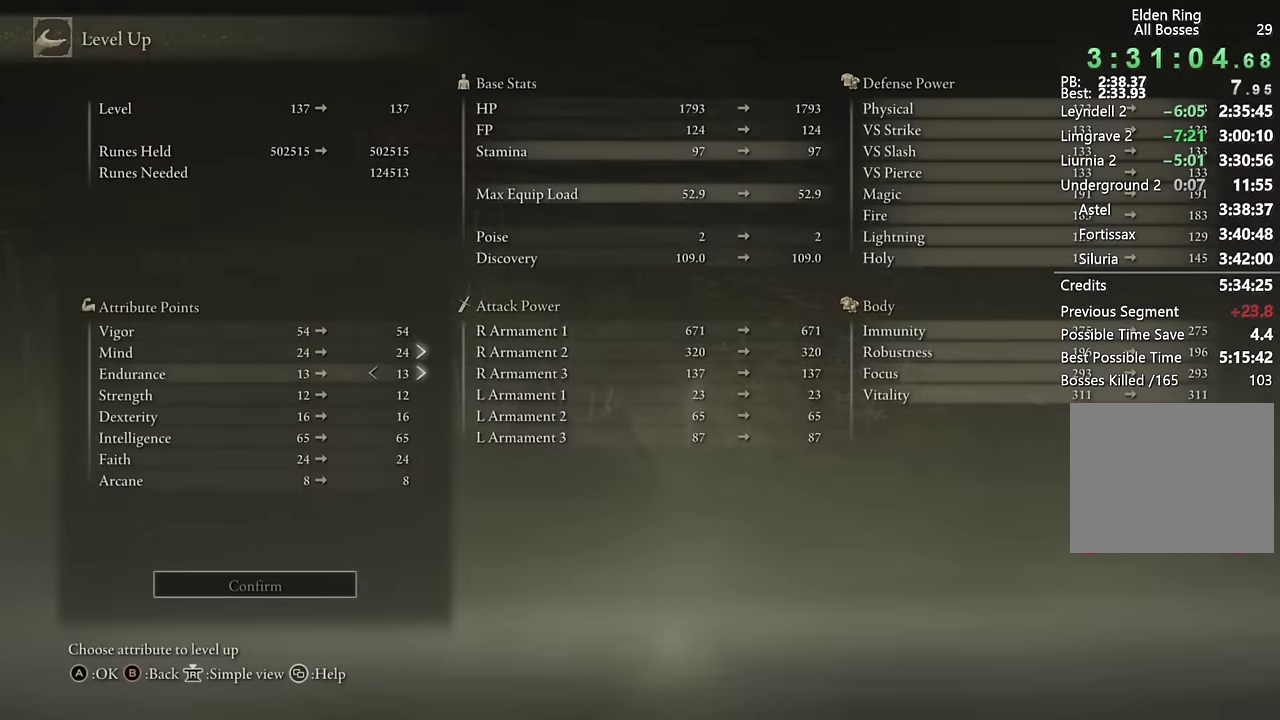
{"buttons": [], "left_stick": "center", "right_stick": "center", "events": [[17, "DPAD_DOWN", "up"]]}
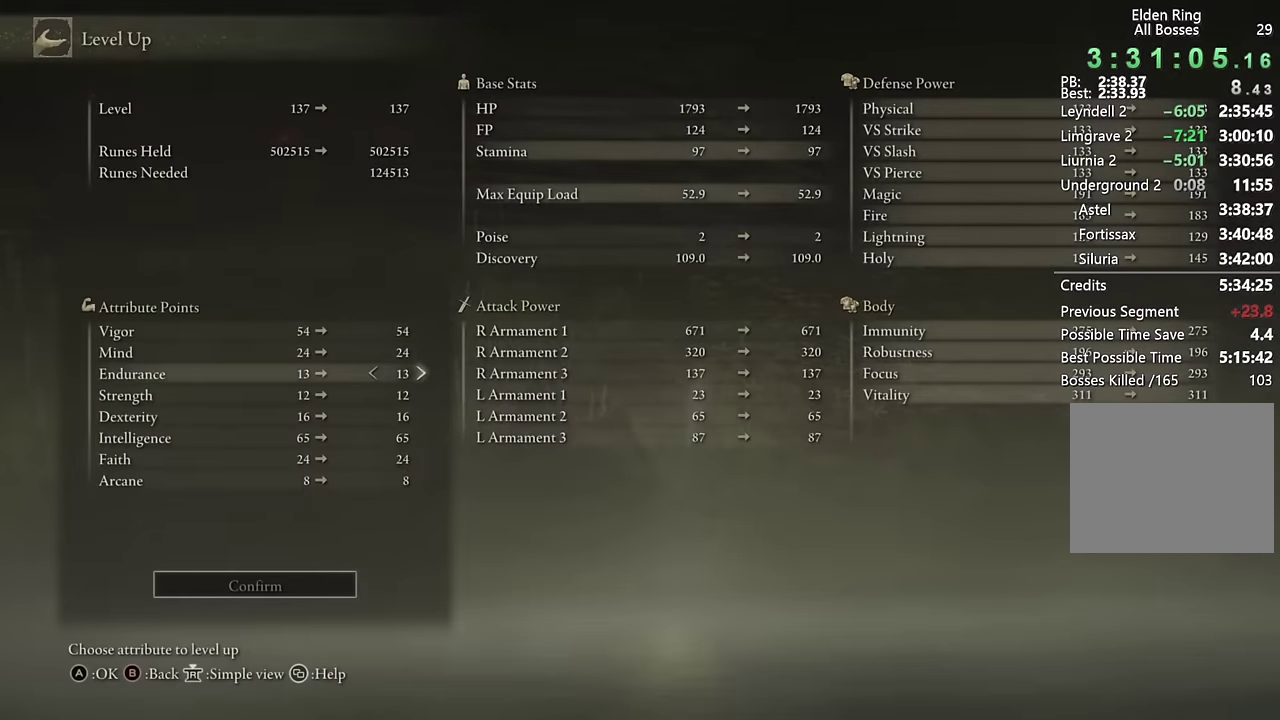
{"buttons": ["DPAD_RIGHT"], "left_stick": "center", "right_stick": "center", "events": [[17, "DPAD_UP", "down"], [83, "DPAD_UP", "up"], [183, "DPAD_RIGHT", "down"], [233, "DPAD_RIGHT", "up"], [317, "DPAD_UP", "down"], [417, "DPAD_UP", "up"], [483, "DPAD_RIGHT", "down"]]}
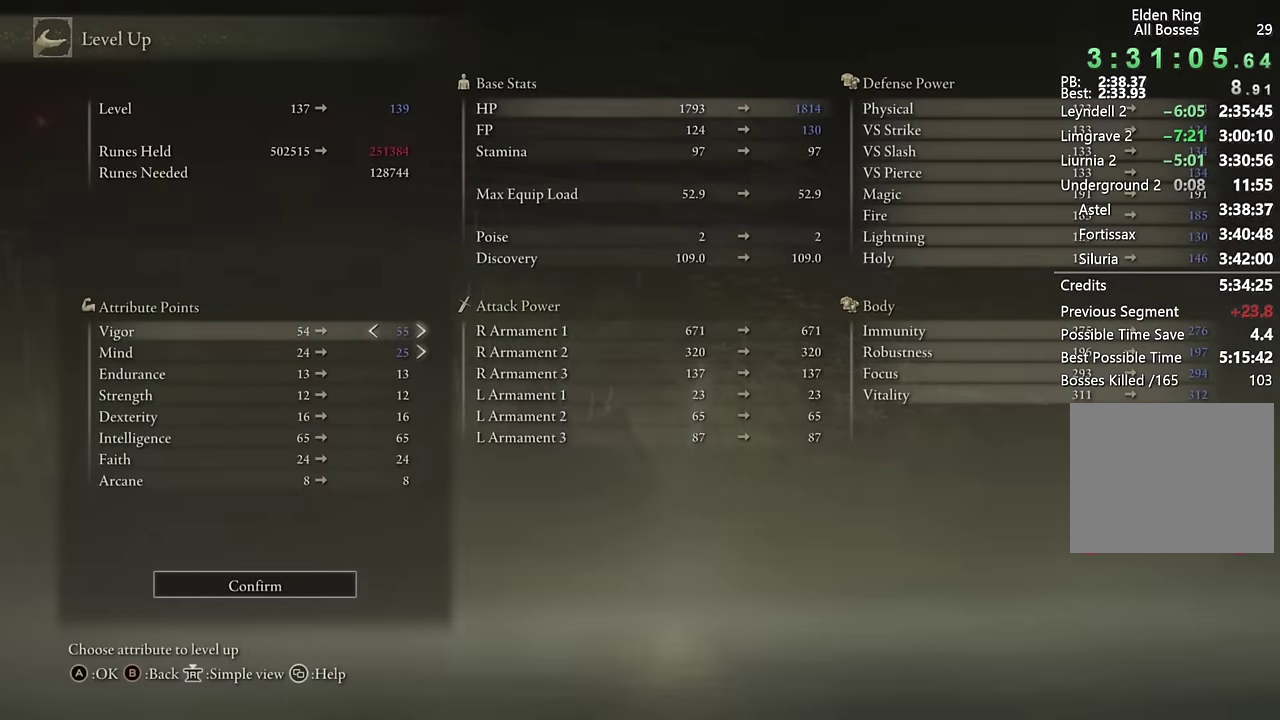
{"buttons": [], "left_stick": "center", "right_stick": "center", "events": [[483, "DPAD_RIGHT", "up"]]}
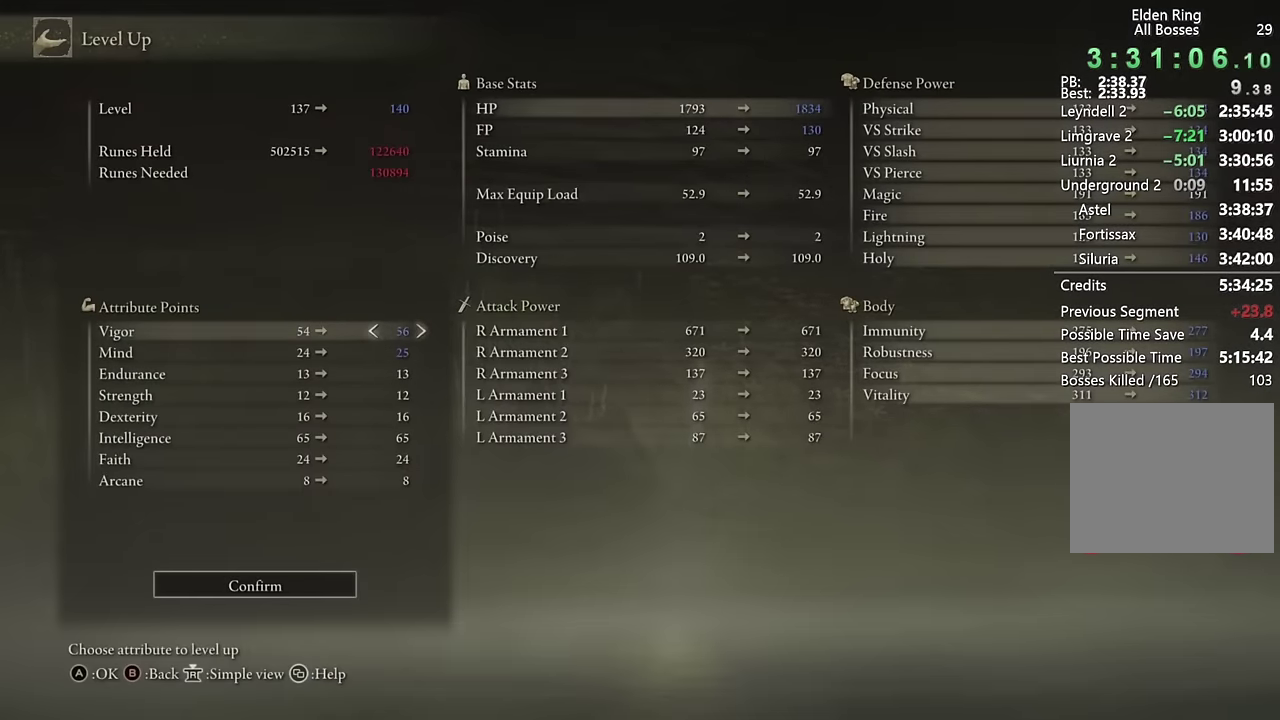
{"buttons": ["CIRCLE"], "left_stick": "center", "right_stick": "center", "events": [[33, "CROSS", "down"], [133, "CROSS", "up"], [133, "DPAD_LEFT", "down"], [200, "CROSS", "down"], [200, "DPAD_LEFT", "up"], [300, "CROSS", "up"], [484, "CIRCLE", "down"]]}
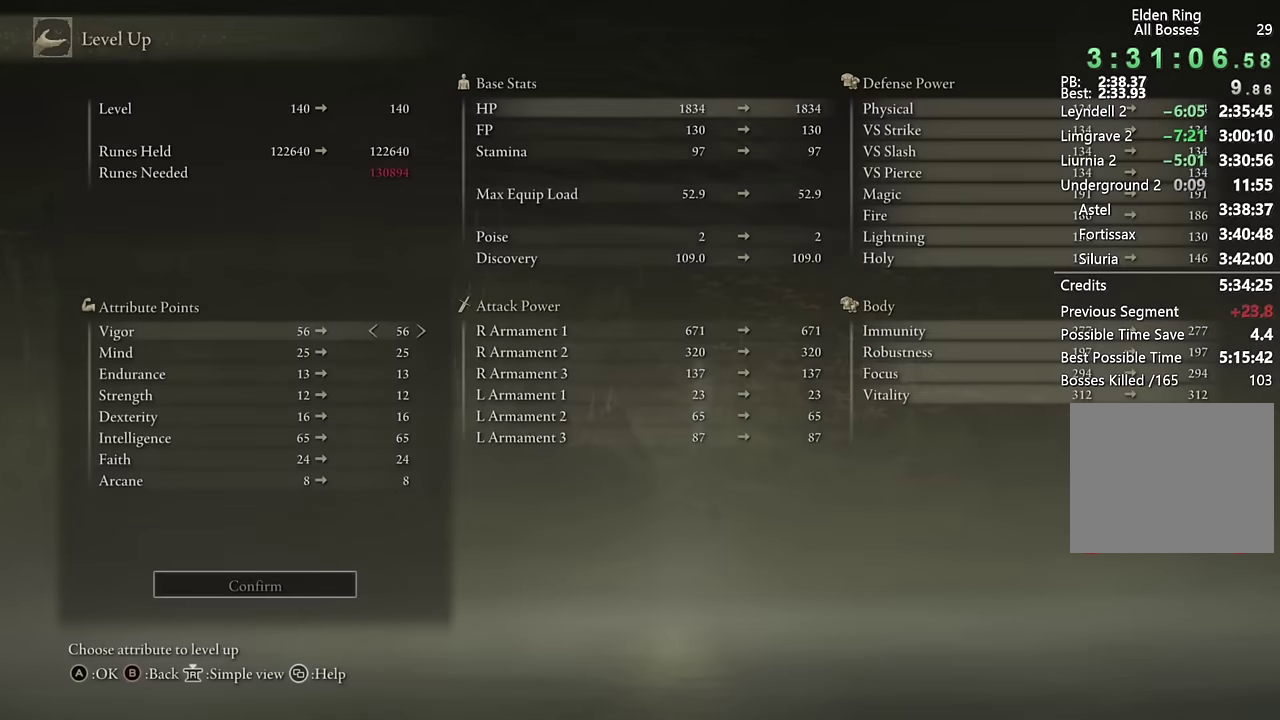
{"buttons": ["CIRCLE"], "left_stick": "center", "right_stick": "center", "events": [[84, "CIRCLE", "up"], [284, "CIRCLE", "down"], [367, "CIRCLE", "up"], [434, "CIRCLE", "down"]]}
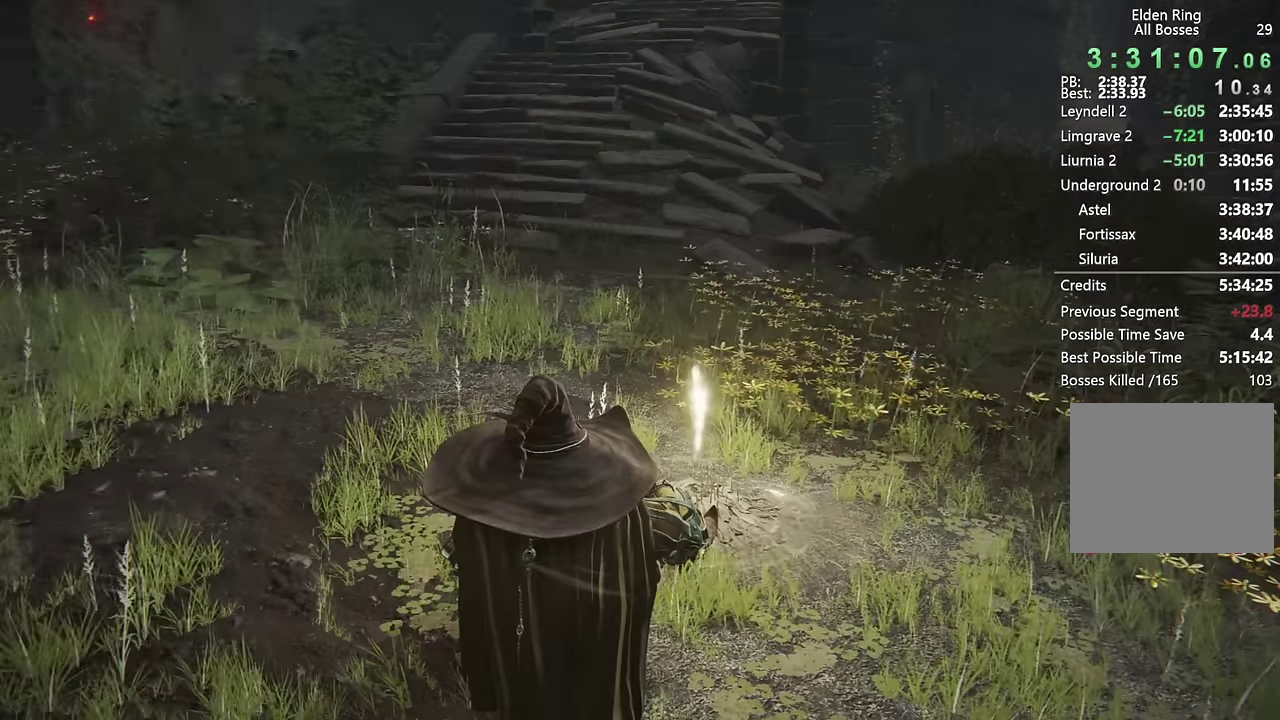
{"buttons": [], "left_stick": "up-left", "right_stick": "center", "events": [[34, "CIRCLE", "up"], [100, "right_stick", "left"], [284, "left_stick", "up-left"], [500, "right_stick", "center"]]}
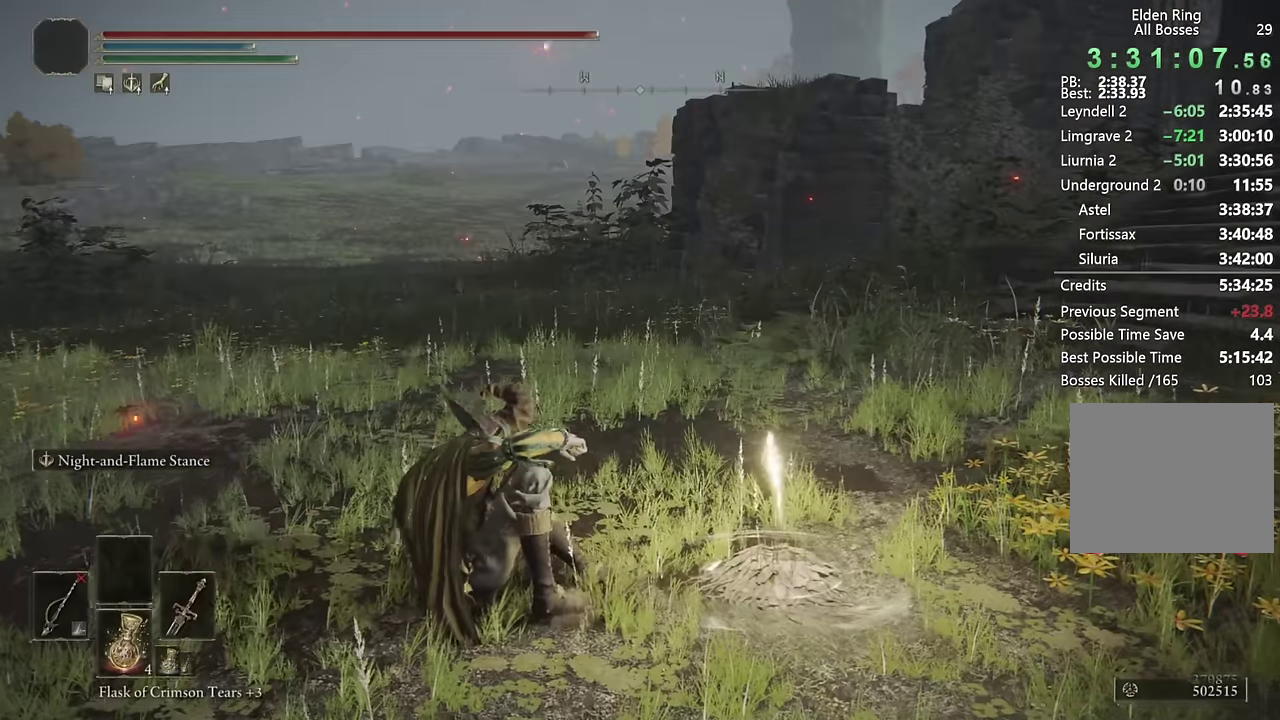
{"buttons": ["CIRCLE"], "left_stick": "up-left", "right_stick": "center", "events": [[100, "CIRCLE", "down"], [334, "left_stick", "up"], [334, "right_stick", "left"], [450, "left_stick", "up-left"], [484, "right_stick", "center"]]}
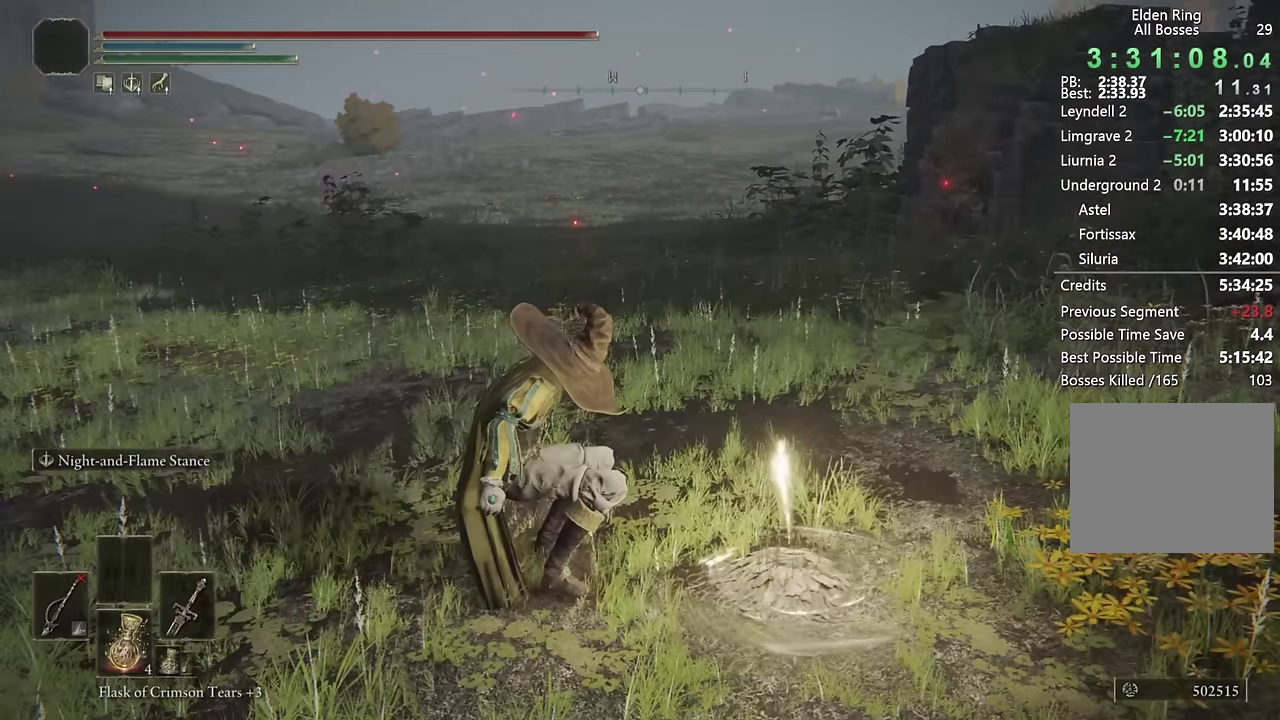
{"buttons": ["CIRCLE", "TRIANGLE", "DPAD_DOWN"], "left_stick": "up-left", "right_stick": "center", "events": [[184, "TRIANGLE", "down"], [300, "DPAD_DOWN", "down"], [350, "DPAD_DOWN", "up"], [450, "DPAD_DOWN", "down"]]}
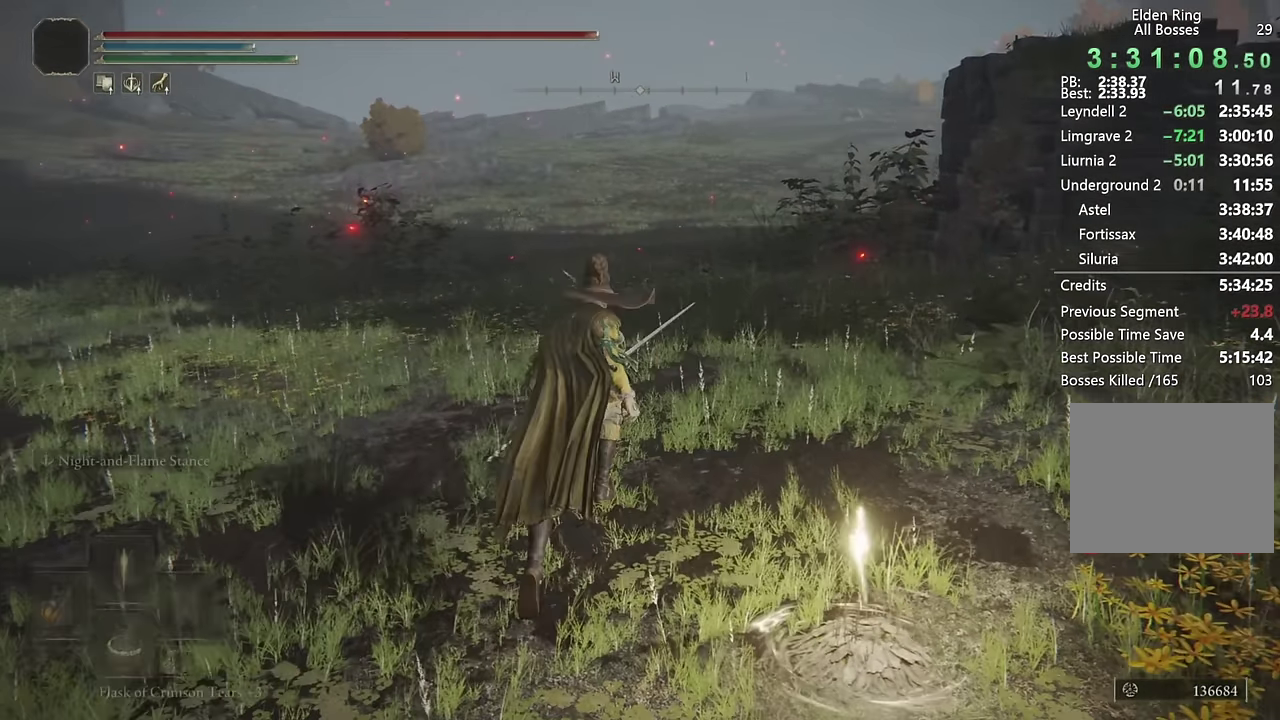
{"buttons": ["CIRCLE"], "left_stick": "up-left", "right_stick": "left", "events": [[34, "DPAD_DOWN", "up"], [134, "DPAD_DOWN", "down"], [184, "DPAD_DOWN", "up"], [250, "TRIANGLE", "up"], [434, "right_stick", "left"]]}
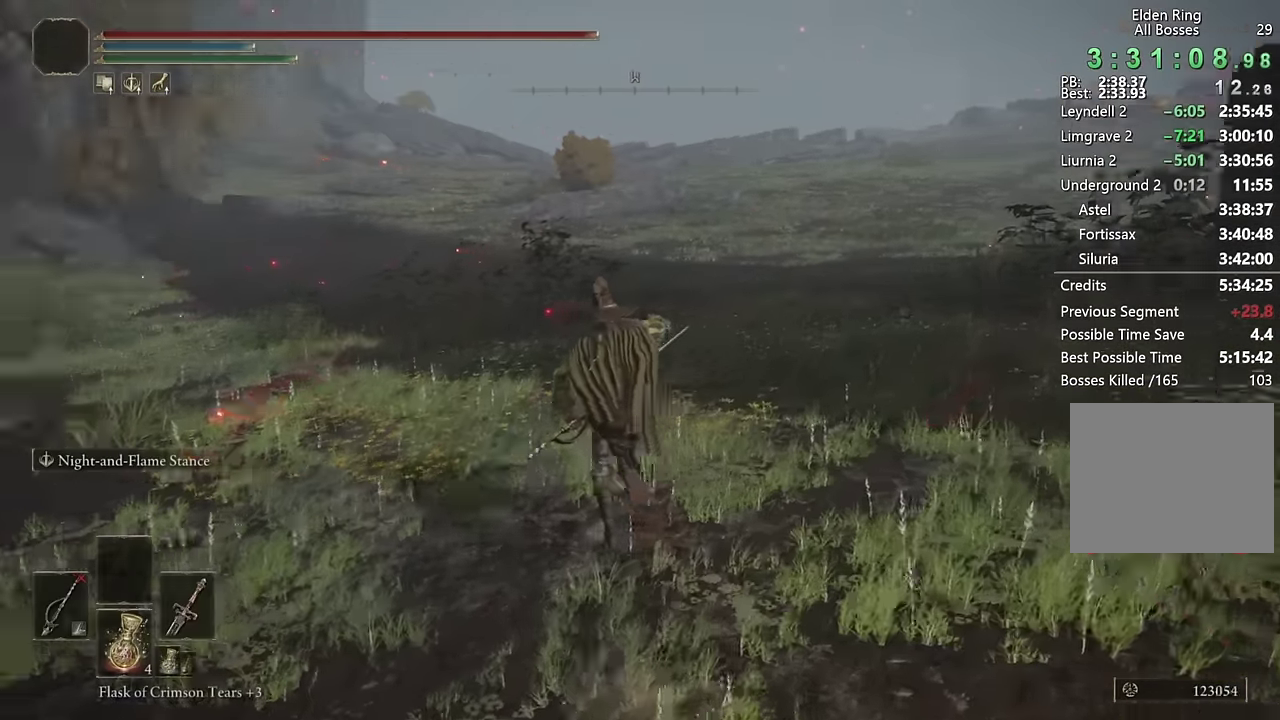
{"buttons": ["CIRCLE"], "left_stick": "up", "right_stick": "center", "events": [[34, "right_stick", "center"], [217, "left_stick", "up"]]}
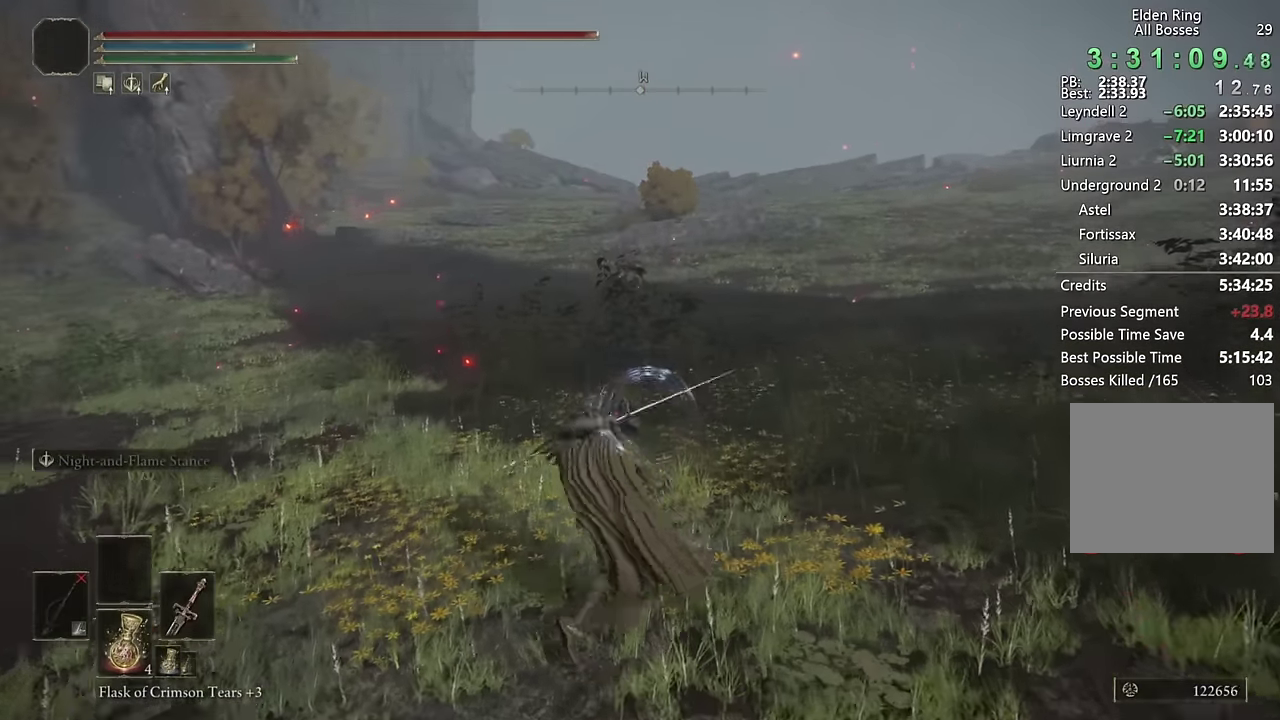
{"buttons": [], "left_stick": "up", "right_stick": "center", "events": [[134, "CIRCLE", "up"]]}
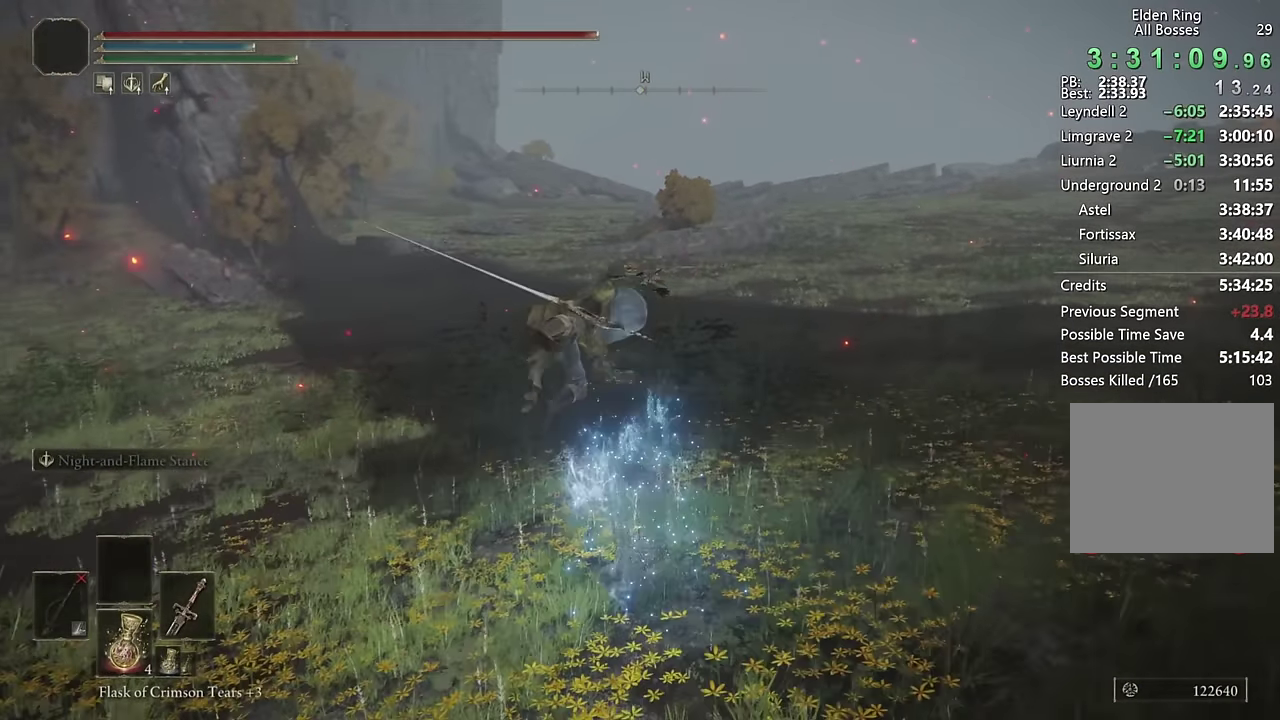
{"buttons": ["CIRCLE"], "left_stick": "up", "right_stick": "center", "events": [[150, "CIRCLE", "down"], [217, "CIRCLE", "up"], [300, "CIRCLE", "down"], [367, "CIRCLE", "up"], [434, "CIRCLE", "down"]]}
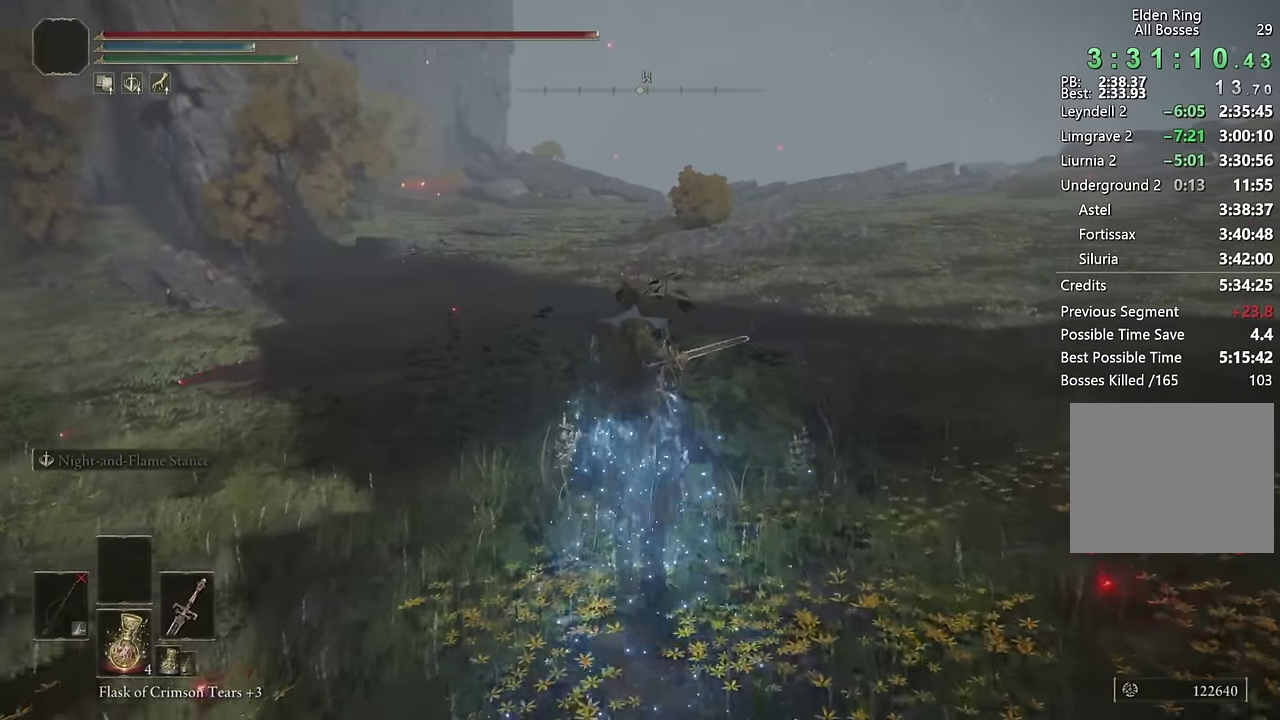
{"buttons": [], "left_stick": "up", "right_stick": "center", "events": [[17, "CIRCLE", "up"], [250, "CIRCLE", "down"], [300, "CIRCLE", "up"], [367, "CIRCLE", "down"], [434, "CIRCLE", "up"]]}
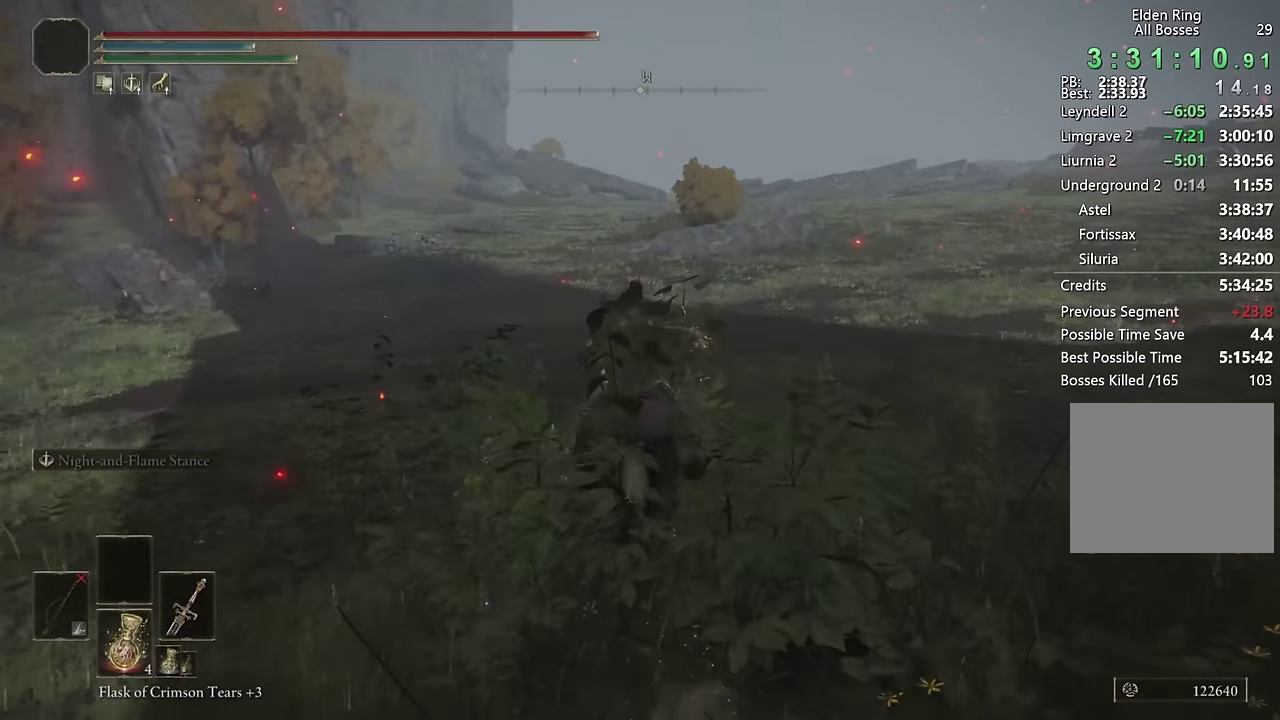
{"buttons": [], "left_stick": "up", "right_stick": "center", "events": [[150, "right_stick", "up"], [317, "right_stick", "center"]]}
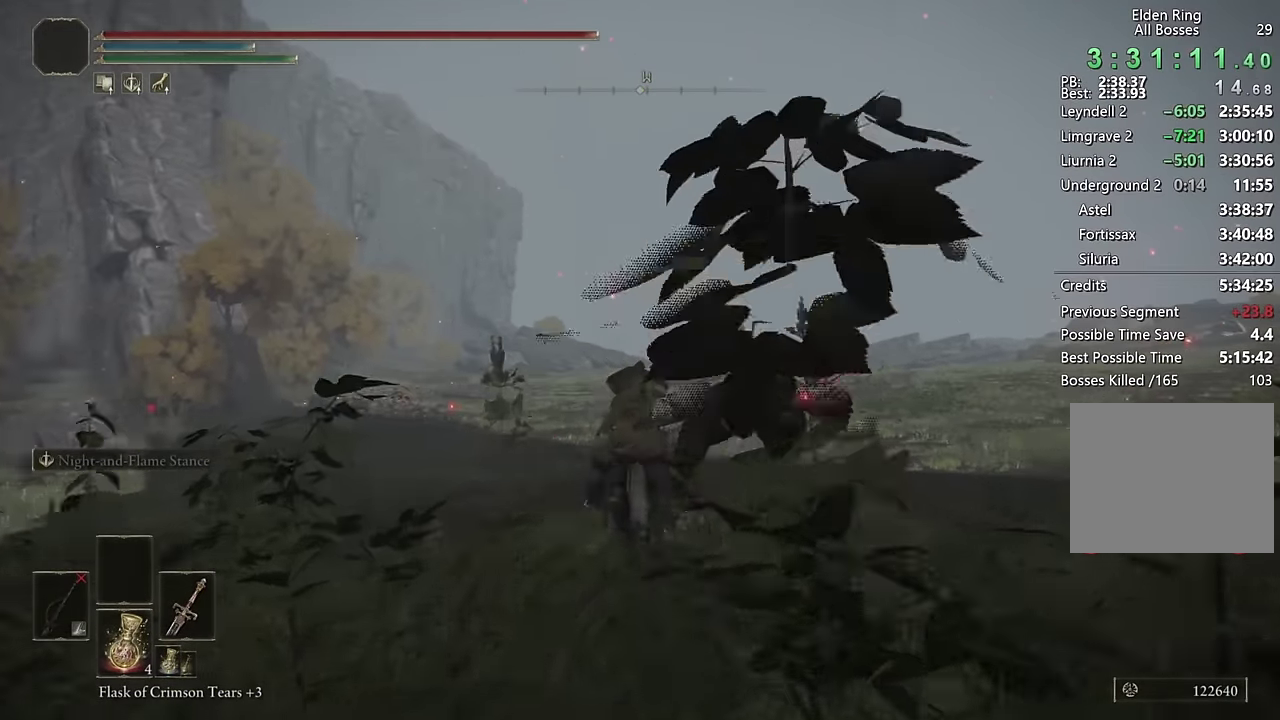
{"buttons": [], "left_stick": "up", "right_stick": "left", "events": [[50, "CIRCLE", "down"], [100, "CIRCLE", "up"], [184, "CIRCLE", "down"], [300, "CIRCLE", "up"], [450, "right_stick", "left"]]}
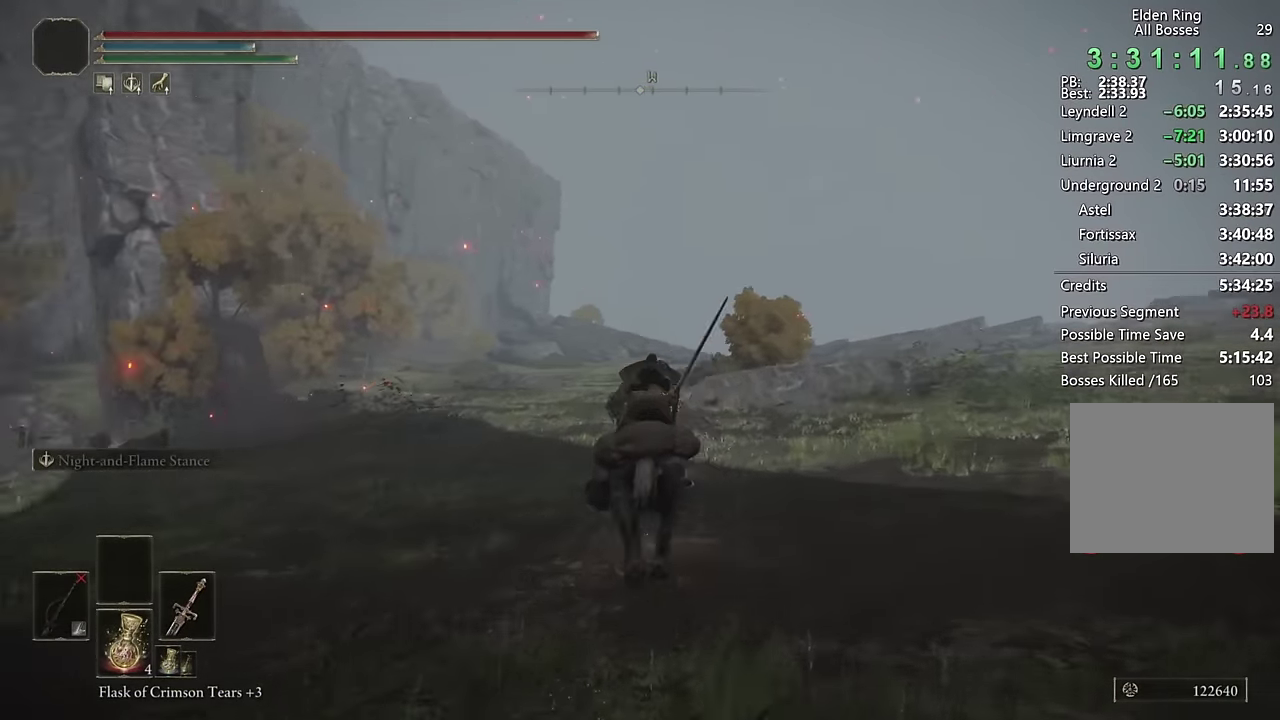
{"buttons": [], "left_stick": "up", "right_stick": "center", "events": [[100, "left_stick", "up-right"], [100, "right_stick", "up-left"], [284, "right_stick", "center"], [400, "CIRCLE", "down"], [467, "CIRCLE", "up"], [467, "left_stick", "up"]]}
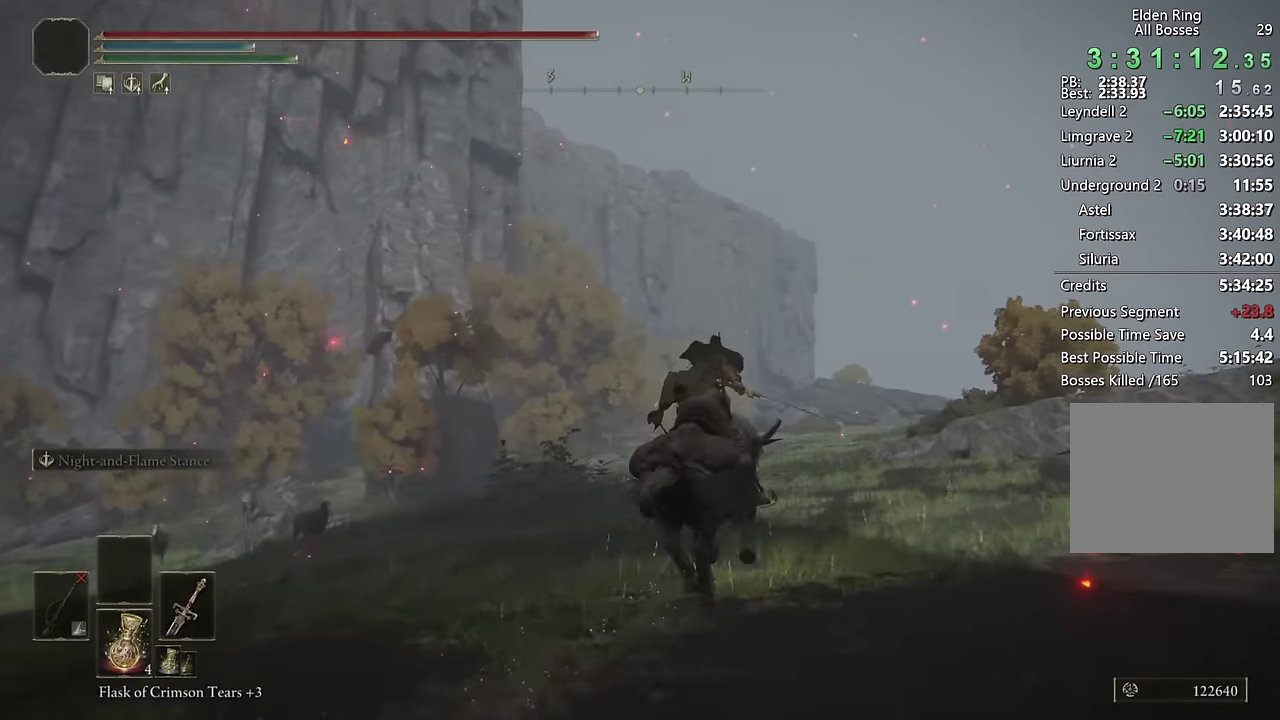
{"buttons": [], "left_stick": "up", "right_stick": "down-right", "events": [[50, "CIRCLE", "down"], [134, "CIRCLE", "up"], [334, "right_stick", "down-right"]]}